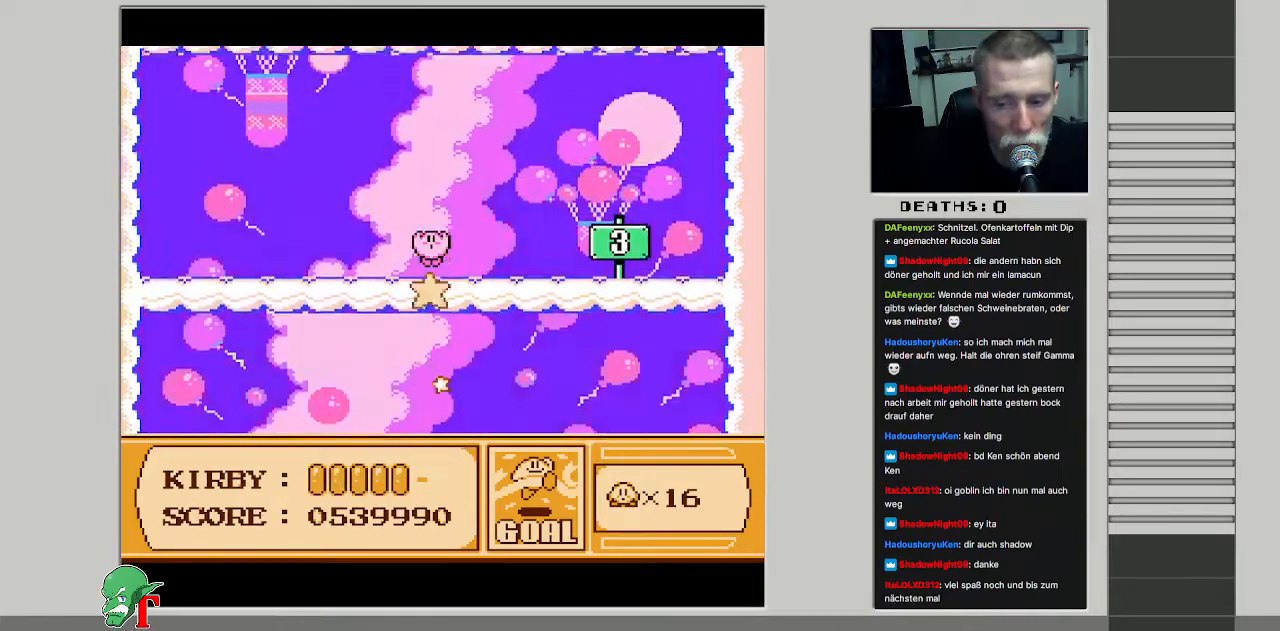
Gameplay with a controller (Nintendo layout); each line is a JSON object with the inputs held at the frame after it. "events" lists button and stick changes between this image and that frame as [ms after this image, input, new state], when the widget could be followed in between. Not read: L3 R3.
{"buttons": [], "events": []}
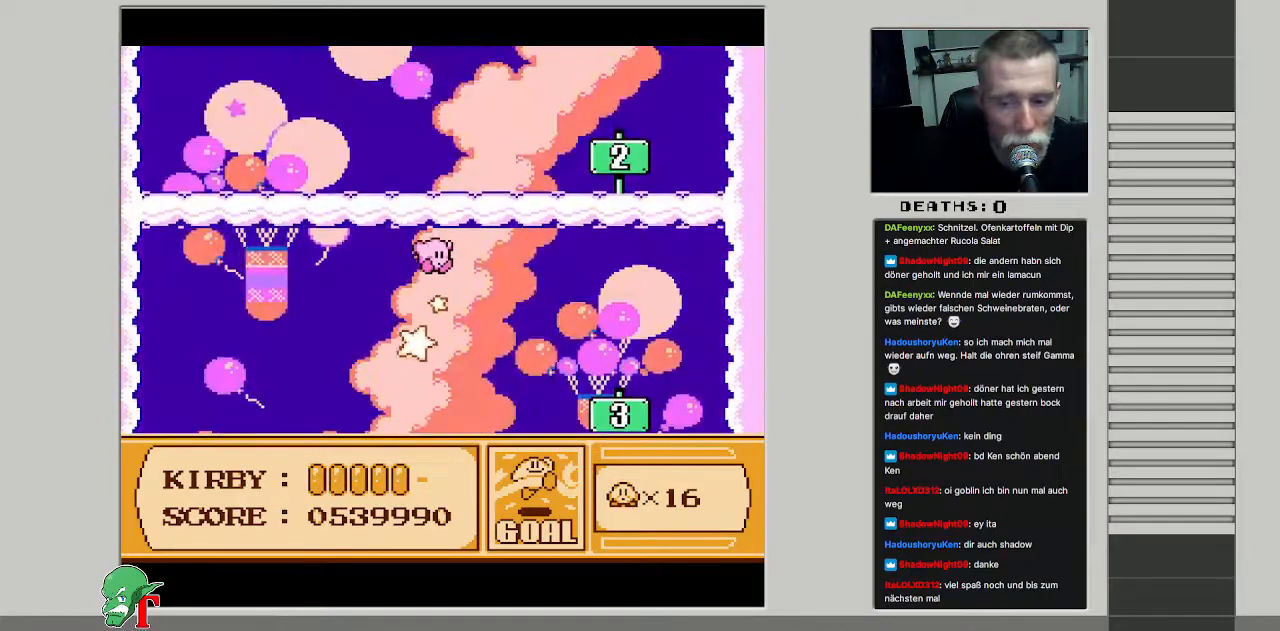
{"buttons": [], "events": []}
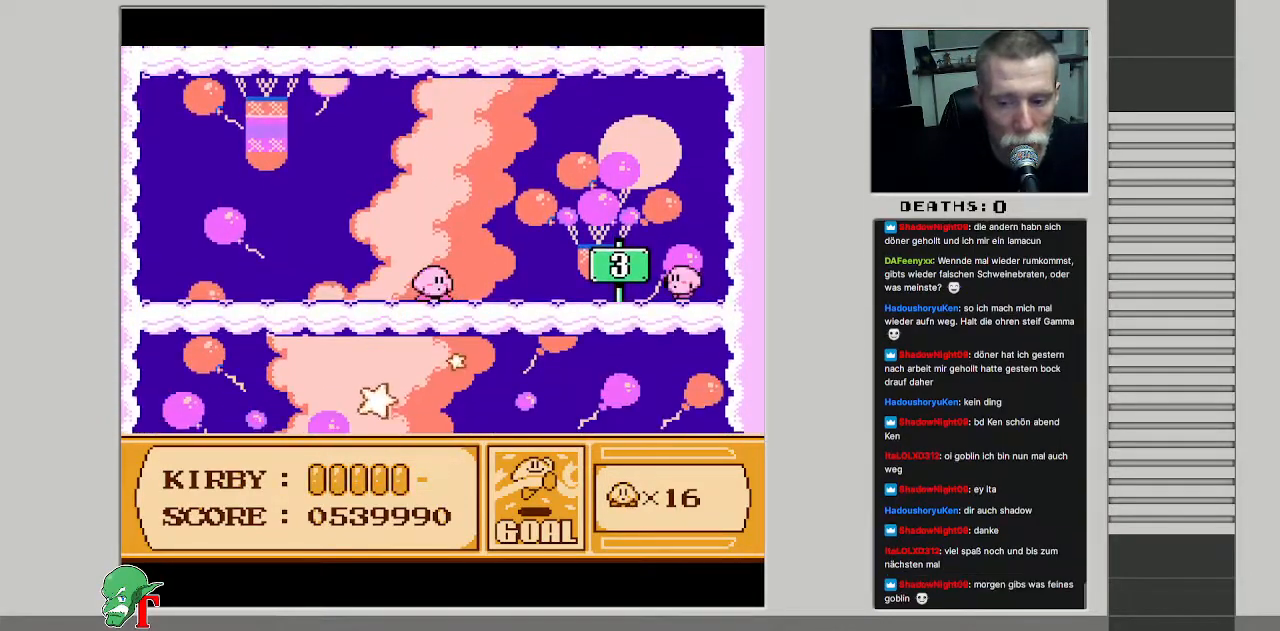
{"buttons": ["A"], "events": [[417, "A", "down"]]}
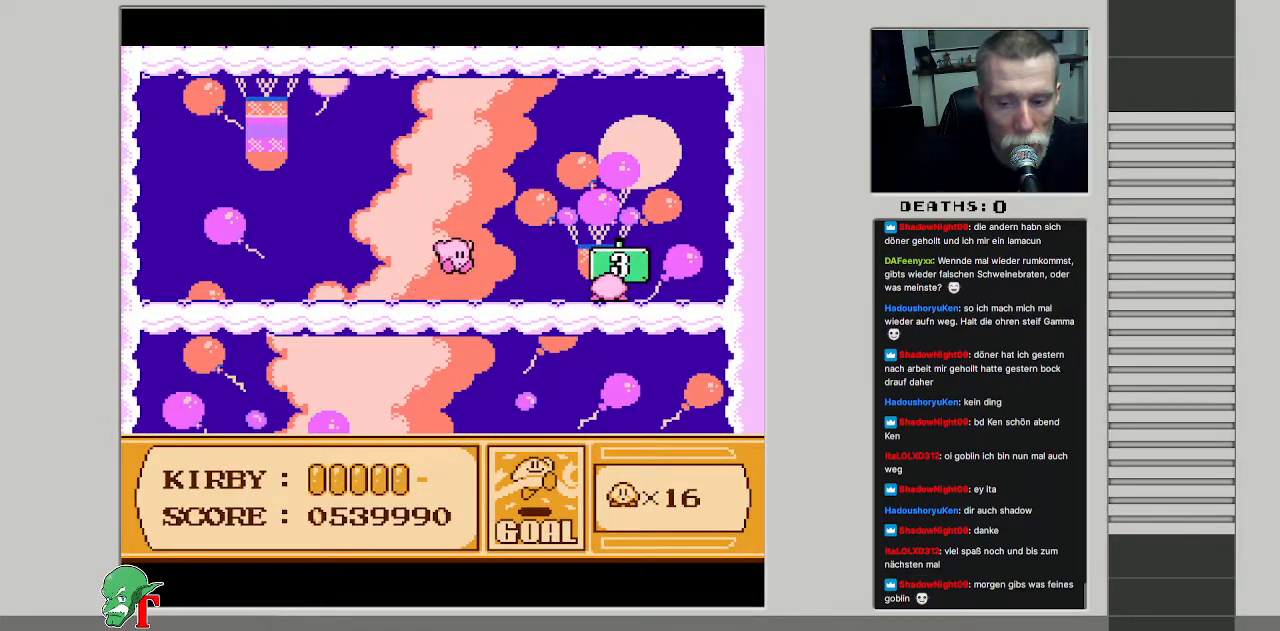
{"buttons": ["A", "B"], "events": [[33, "B", "down"], [117, "A", "up"], [200, "B", "up"], [433, "A", "down"], [467, "B", "down"]]}
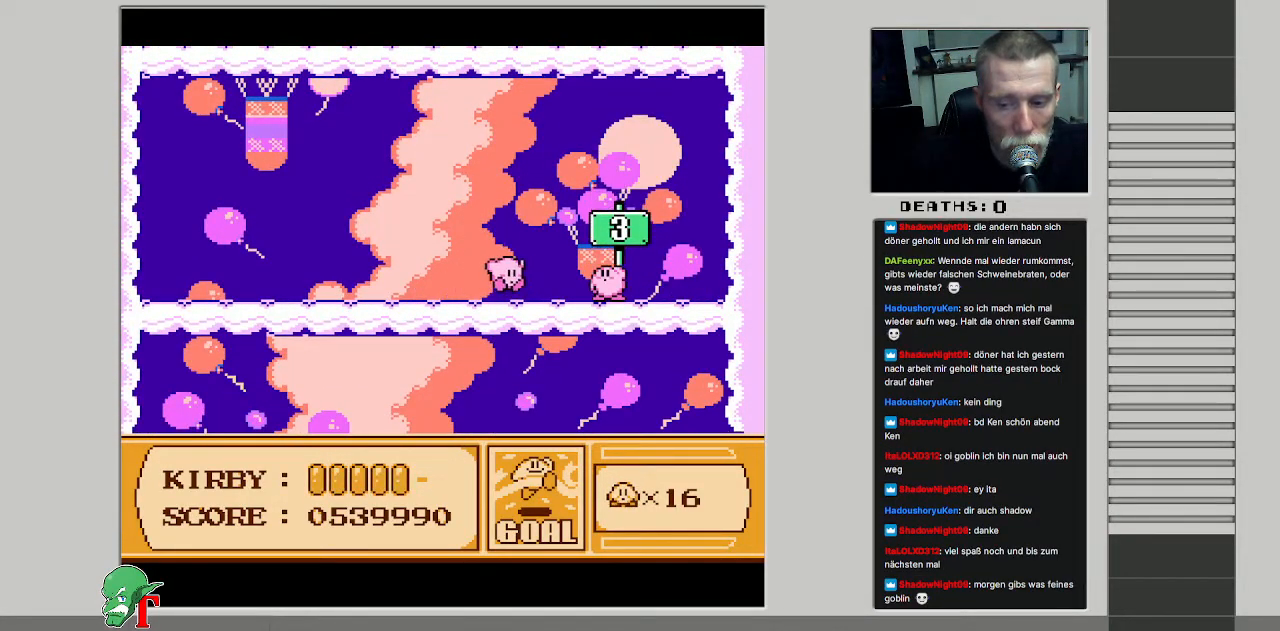
{"buttons": [], "events": [[83, "A", "up"], [117, "B", "up"]]}
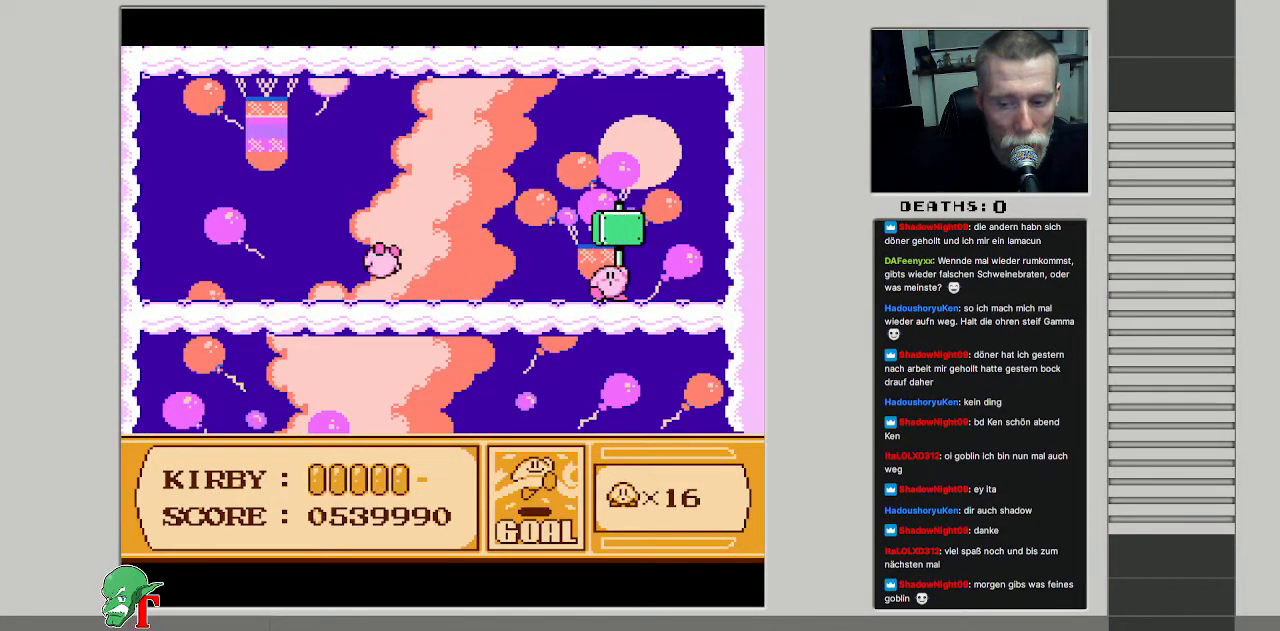
{"buttons": [], "events": [[233, "A", "down"], [300, "B", "down"], [450, "A", "up"], [500, "B", "up"]]}
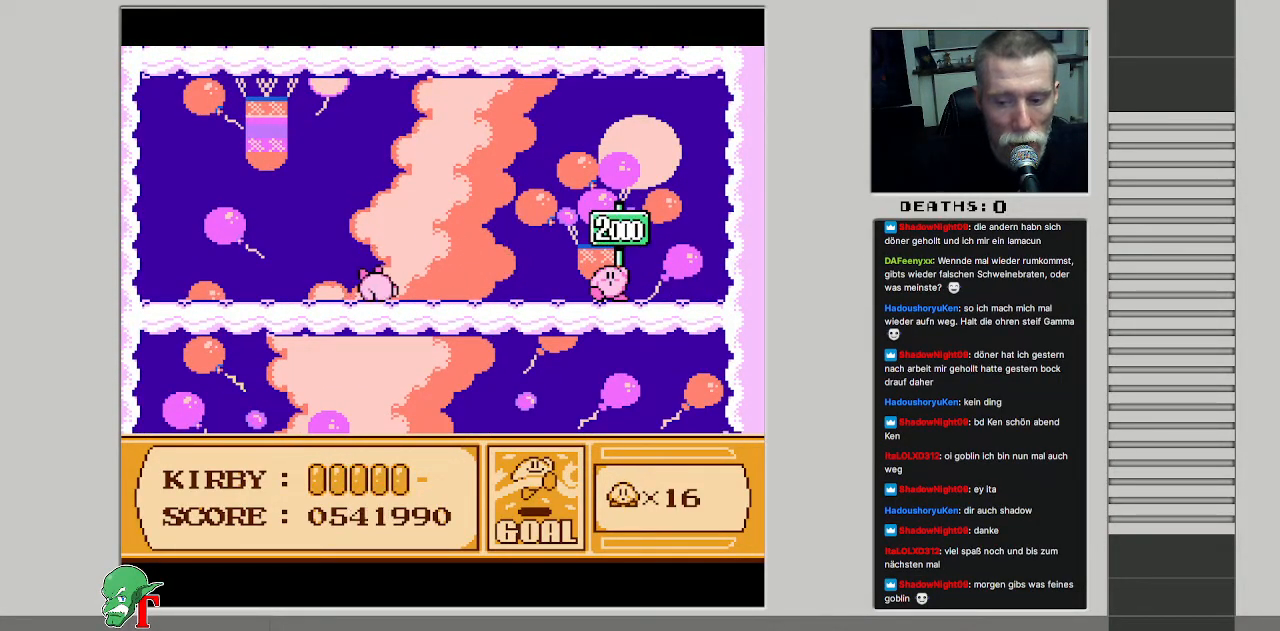
{"buttons": [], "events": []}
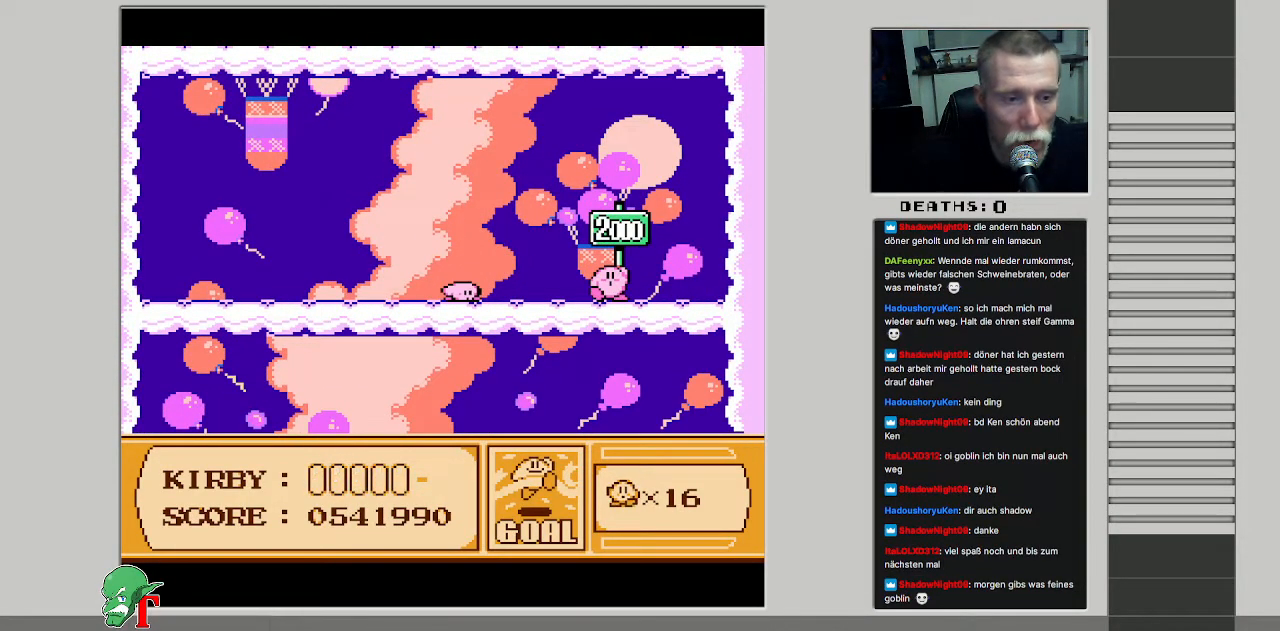
{"buttons": ["DPAD_RIGHT"], "events": [[267, "A", "down"], [267, "B", "down"], [433, "A", "up"], [433, "B", "up"], [483, "DPAD_RIGHT", "down"]]}
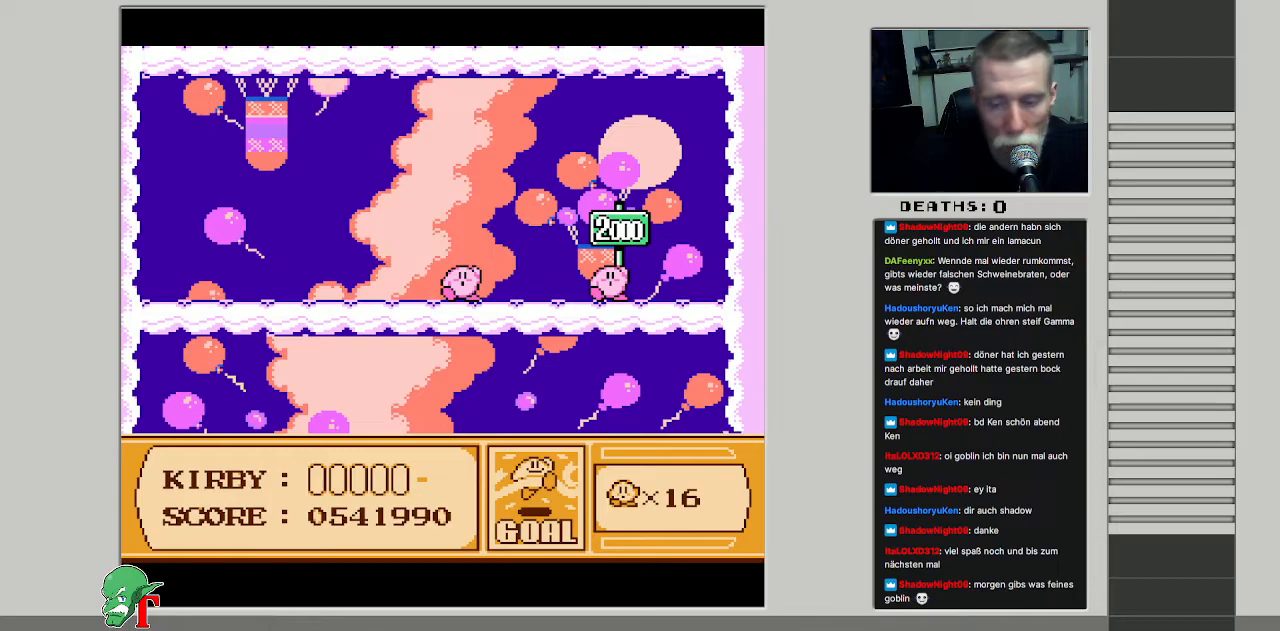
{"buttons": [], "events": [[167, "DPAD_RIGHT", "up"]]}
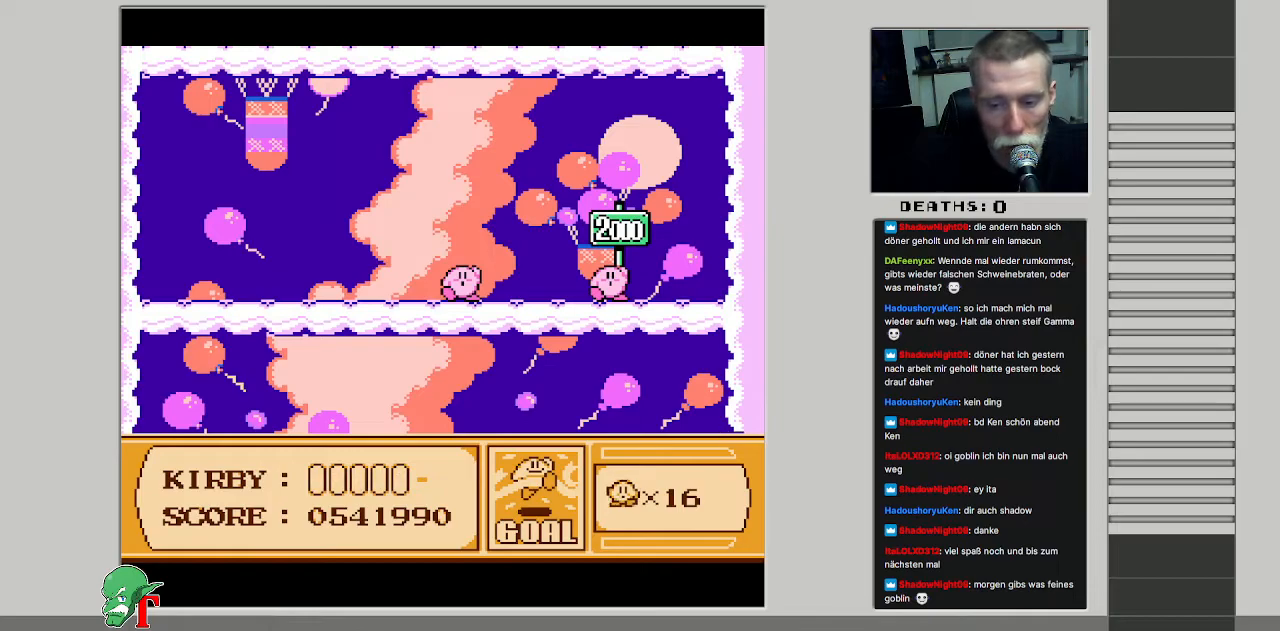
{"buttons": [], "events": []}
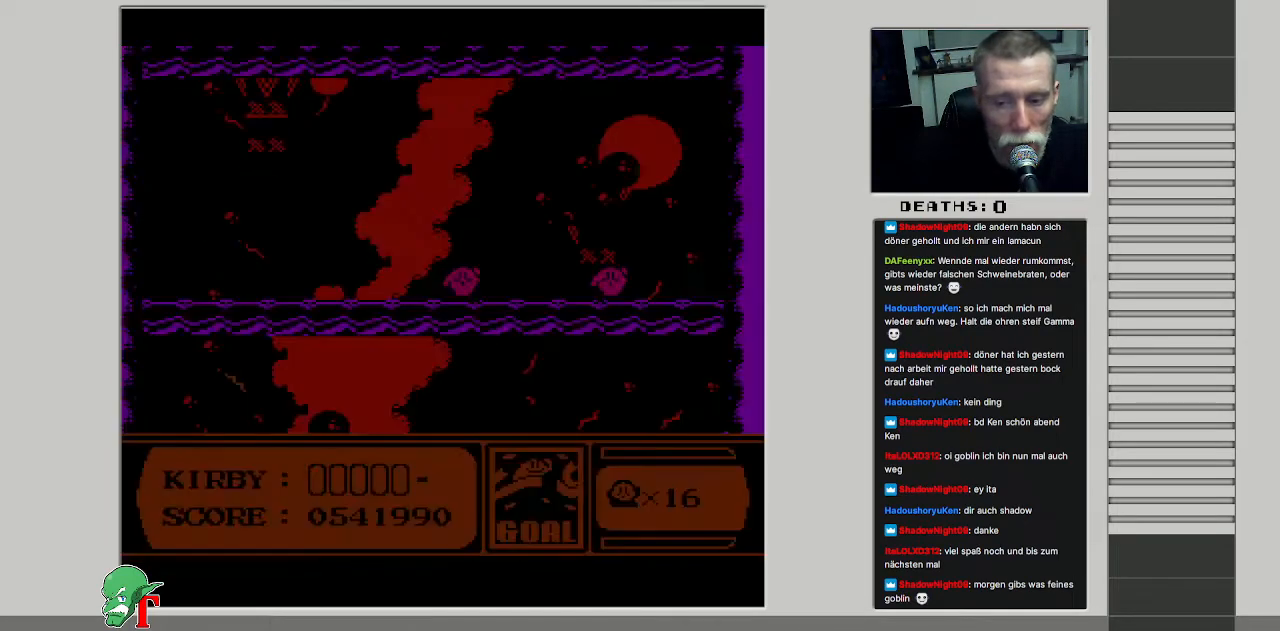
{"buttons": [], "events": []}
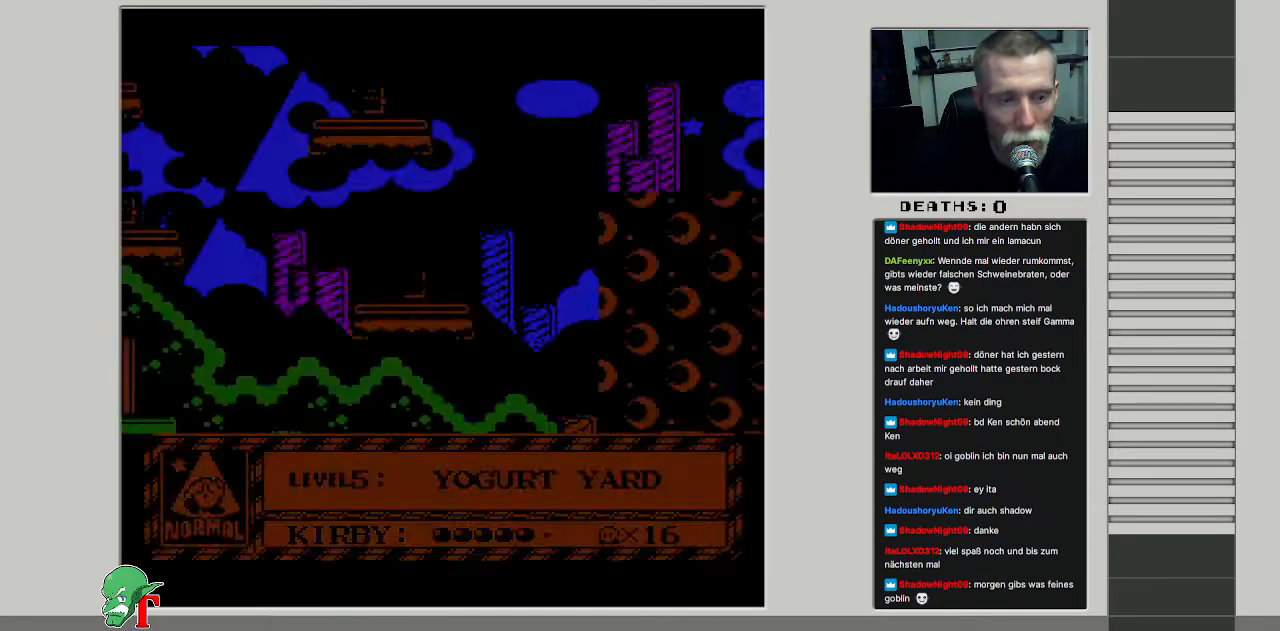
{"buttons": [], "events": [[300, "DPAD_RIGHT", "down"], [417, "DPAD_RIGHT", "up"]]}
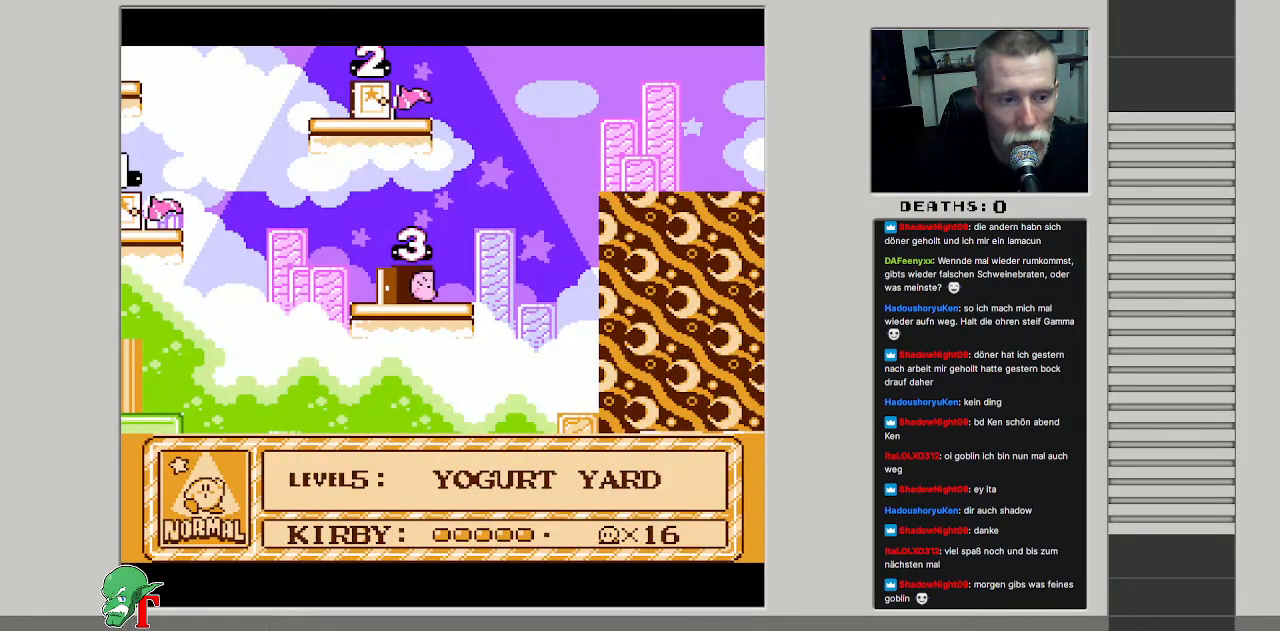
{"buttons": [], "events": []}
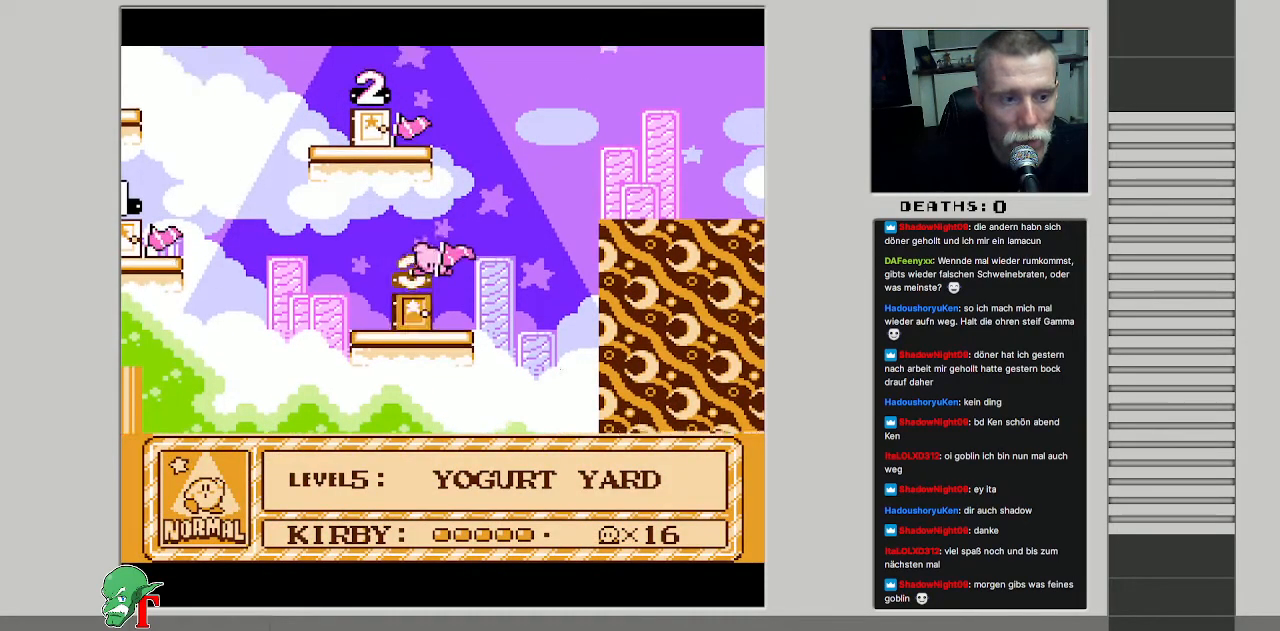
{"buttons": ["DPAD_RIGHT"], "events": [[350, "DPAD_RIGHT", "down"]]}
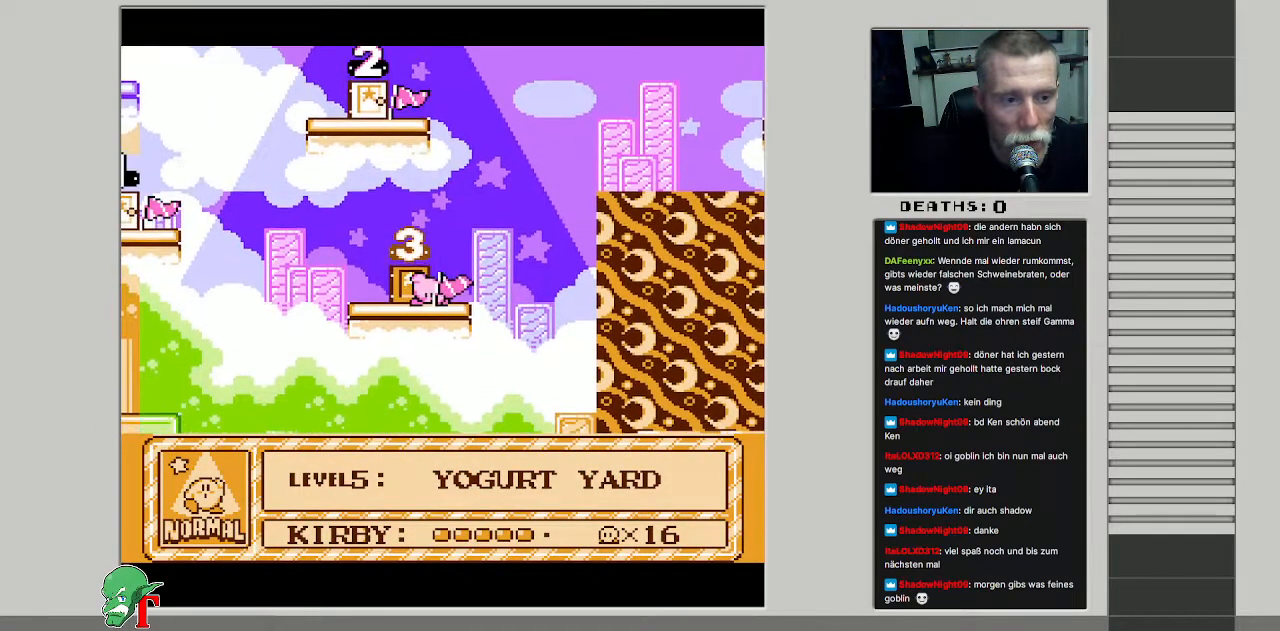
{"buttons": ["DPAD_RIGHT"], "events": [[33, "DPAD_RIGHT", "up"], [350, "DPAD_RIGHT", "down"]]}
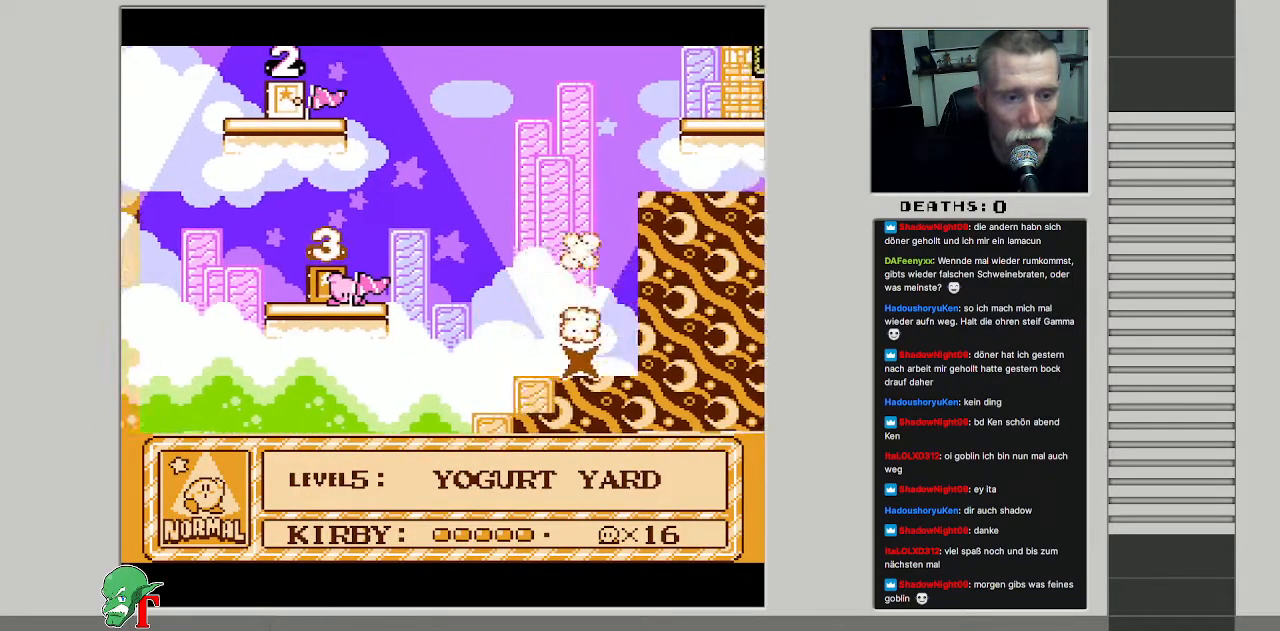
{"buttons": [], "events": [[67, "DPAD_RIGHT", "up"], [267, "DPAD_RIGHT", "down"], [500, "DPAD_RIGHT", "up"]]}
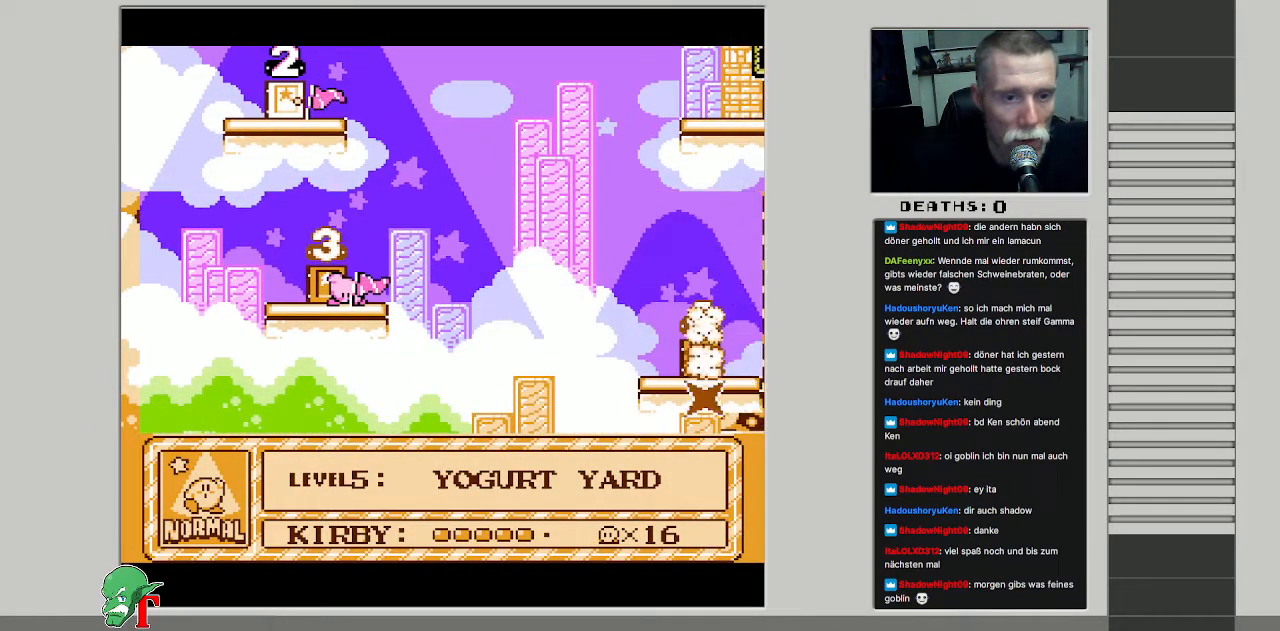
{"buttons": [], "events": [[150, "DPAD_RIGHT", "down"], [417, "DPAD_RIGHT", "up"]]}
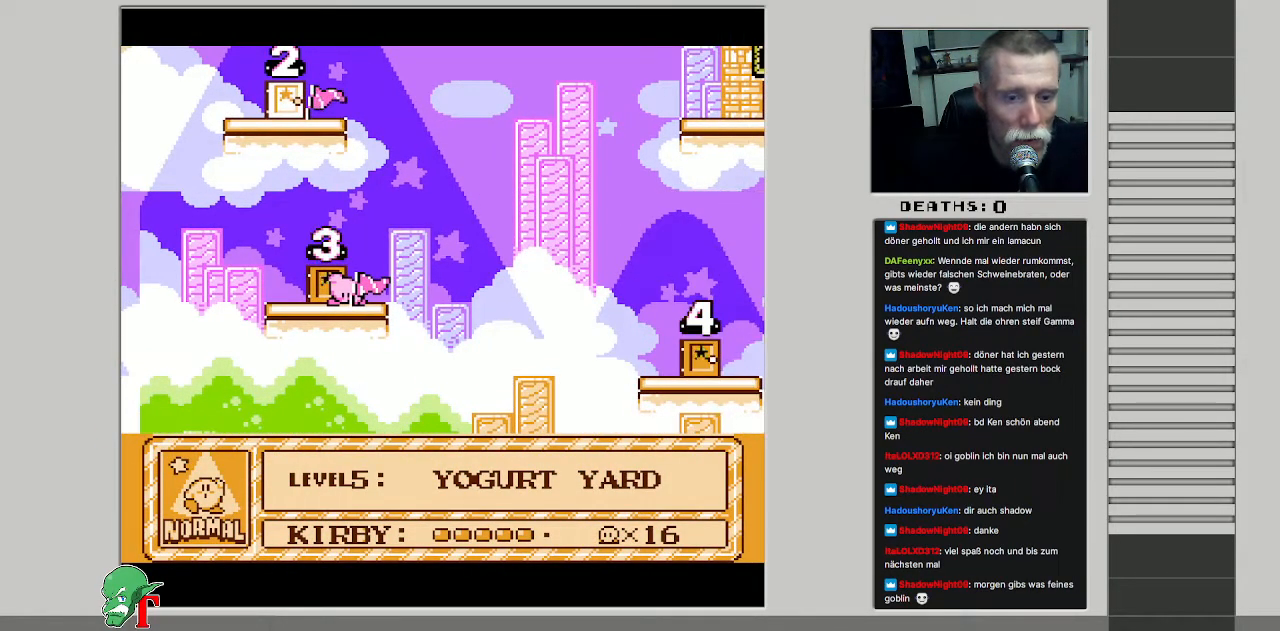
{"buttons": ["DPAD_RIGHT"], "events": [[67, "DPAD_RIGHT", "down"], [167, "DPAD_RIGHT", "up"], [300, "DPAD_RIGHT", "down"]]}
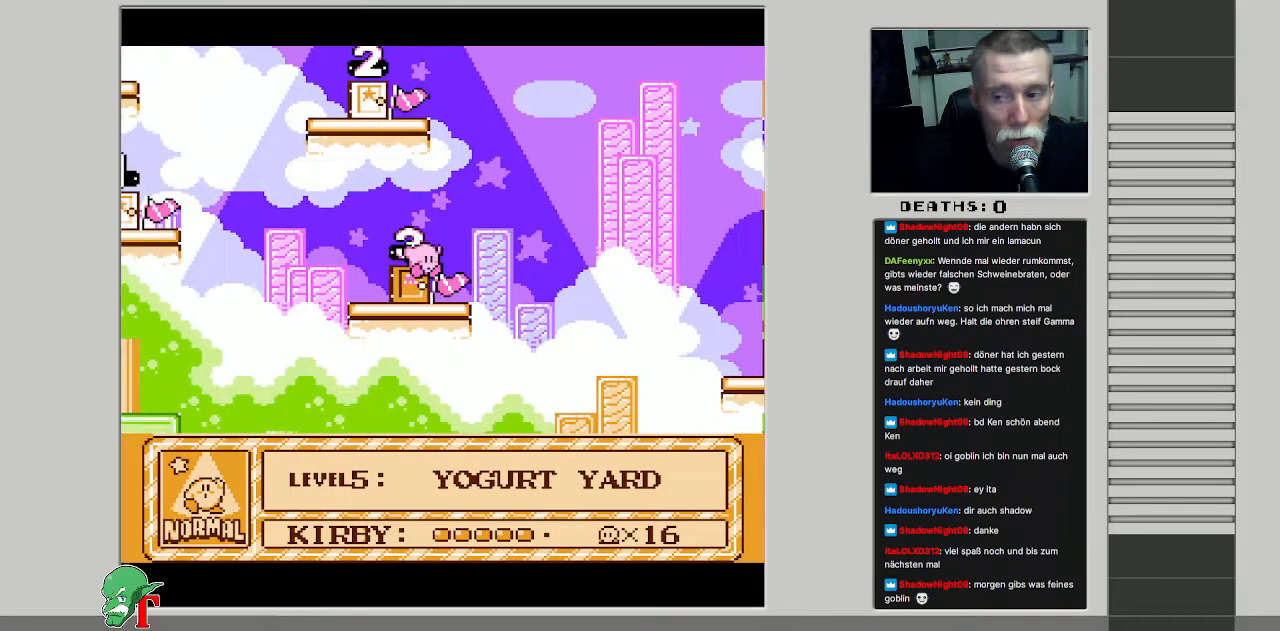
{"buttons": ["DPAD_RIGHT"], "events": [[33, "DPAD_RIGHT", "up"], [183, "DPAD_RIGHT", "down"], [267, "DPAD_RIGHT", "up"], [383, "DPAD_RIGHT", "down"]]}
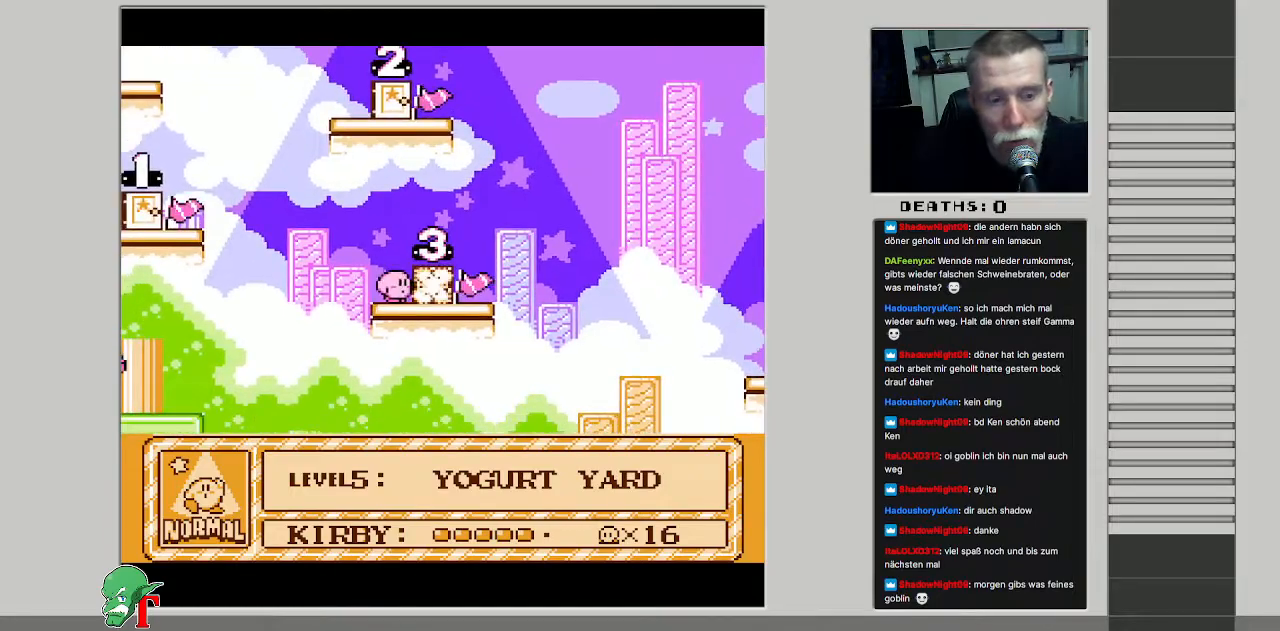
{"buttons": ["DPAD_RIGHT"], "events": [[133, "DPAD_RIGHT", "up"], [250, "DPAD_RIGHT", "down"]]}
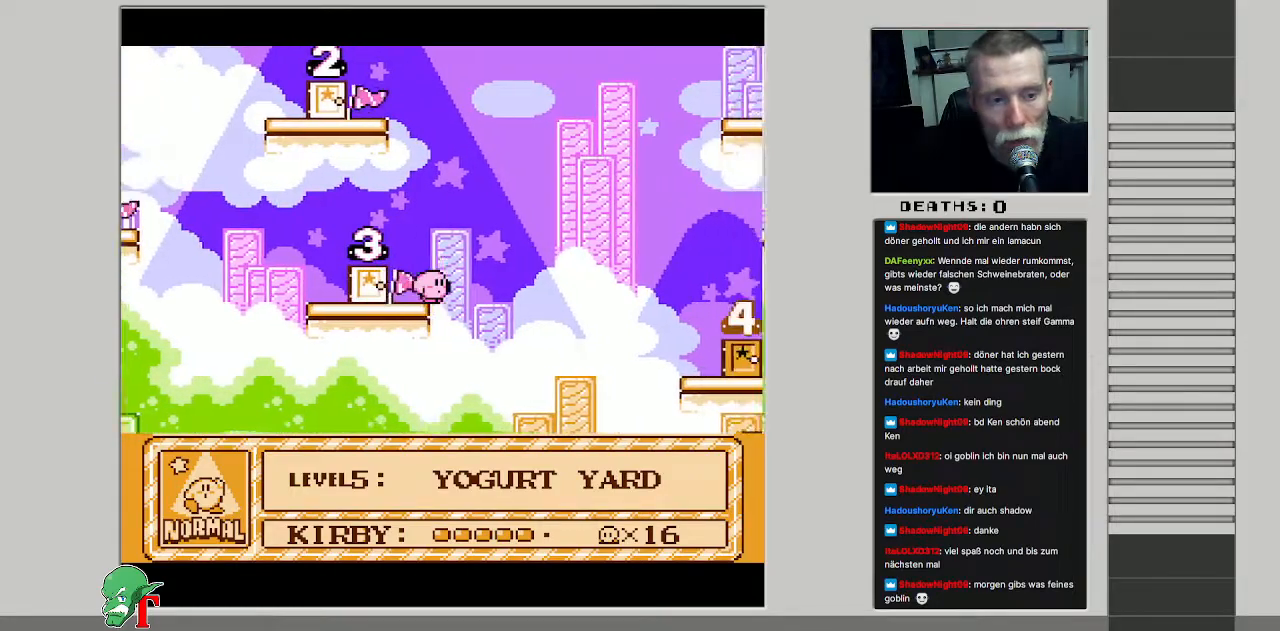
{"buttons": ["DPAD_RIGHT"], "events": []}
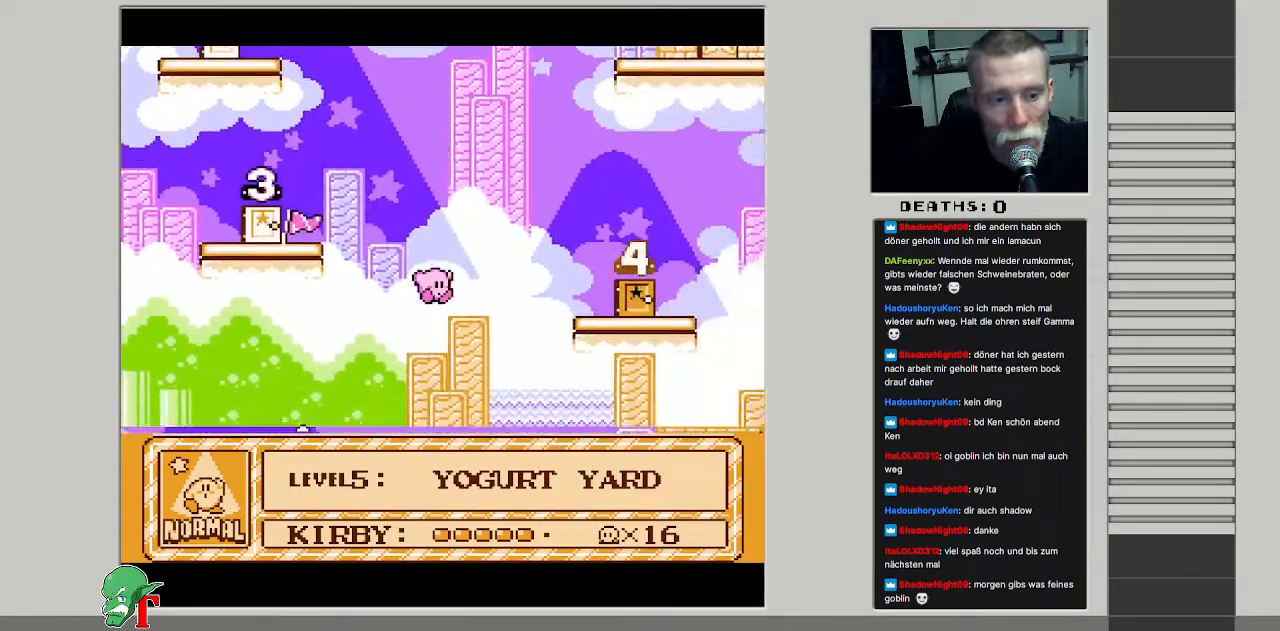
{"buttons": ["DPAD_UP", "DPAD_RIGHT"], "events": [[167, "DPAD_UP", "down"]]}
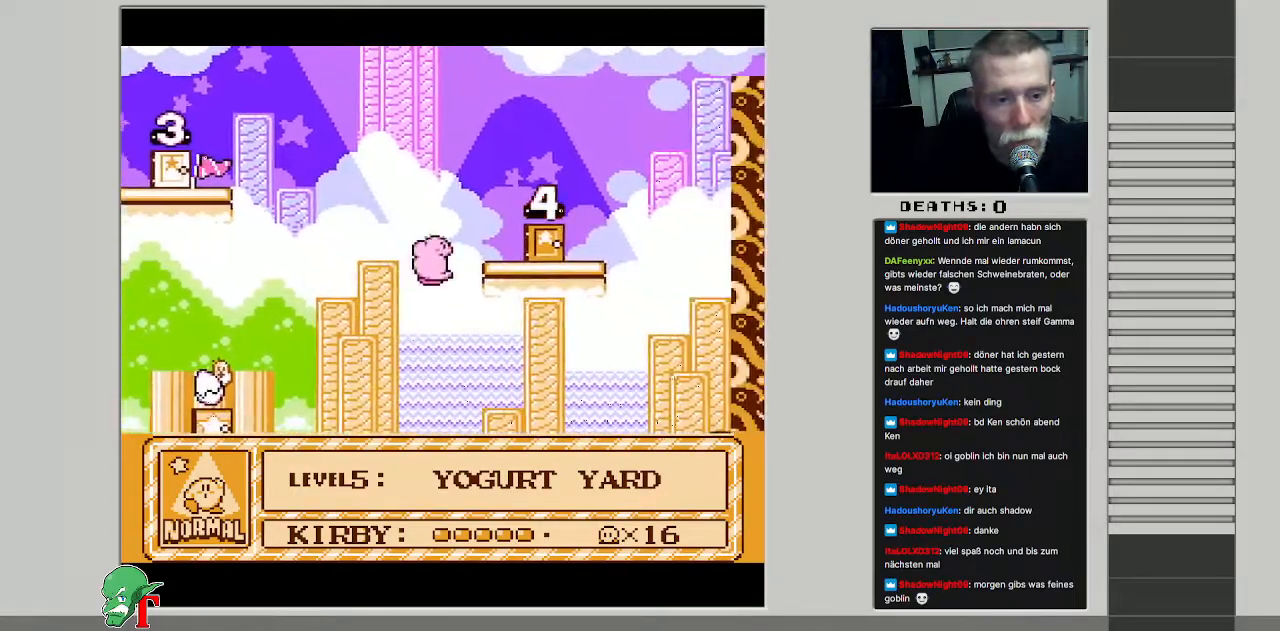
{"buttons": ["DPAD_RIGHT", "START"], "events": [[150, "DPAD_UP", "up"], [333, "START", "down"]]}
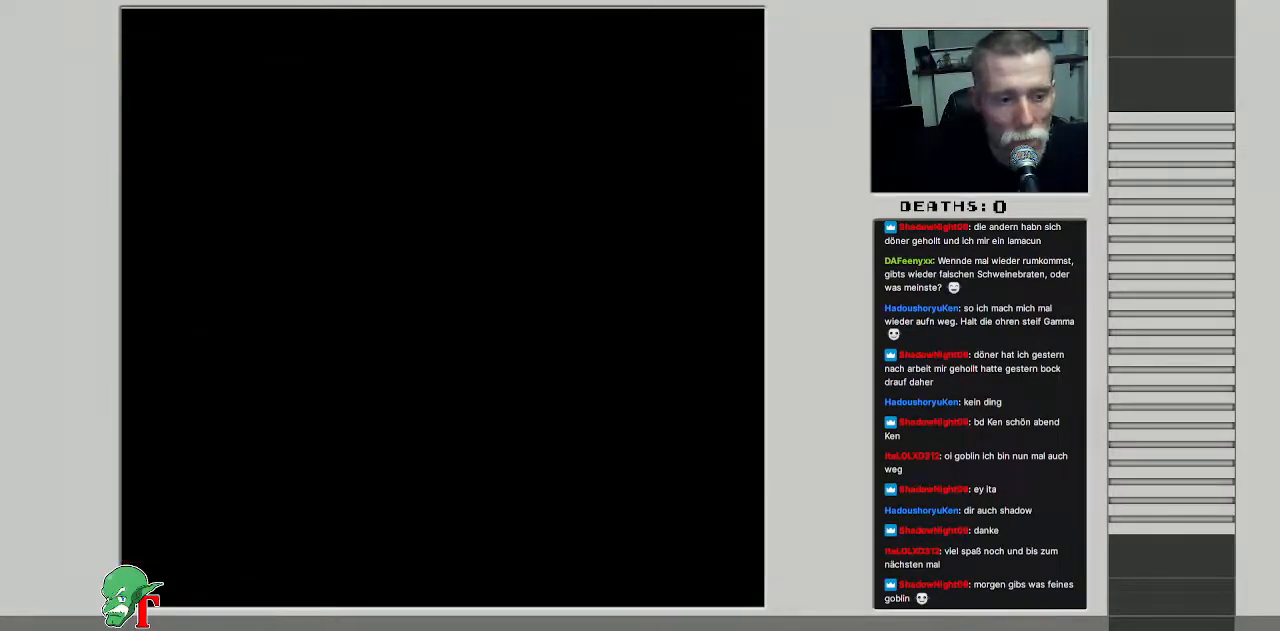
{"buttons": [], "events": [[17, "START", "up"], [183, "DPAD_RIGHT", "up"]]}
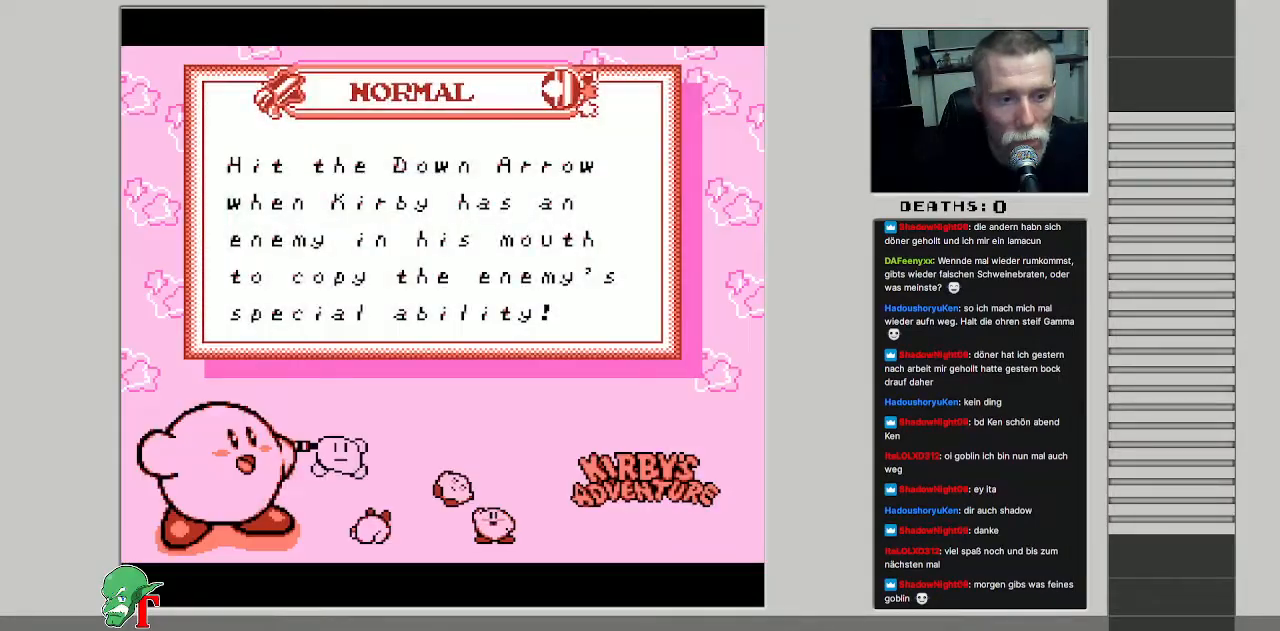
{"buttons": ["DPAD_RIGHT"], "events": [[83, "START", "down"], [267, "START", "up"], [350, "DPAD_RIGHT", "down"]]}
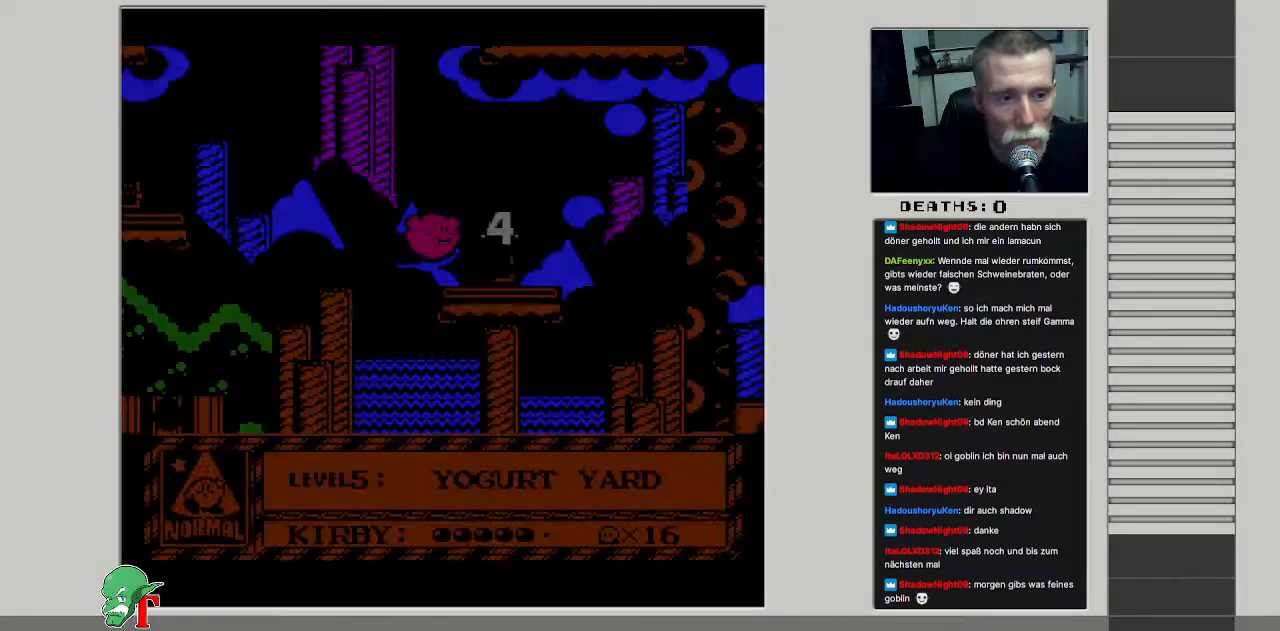
{"buttons": ["DPAD_RIGHT"], "events": [[350, "B", "down"], [483, "B", "up"]]}
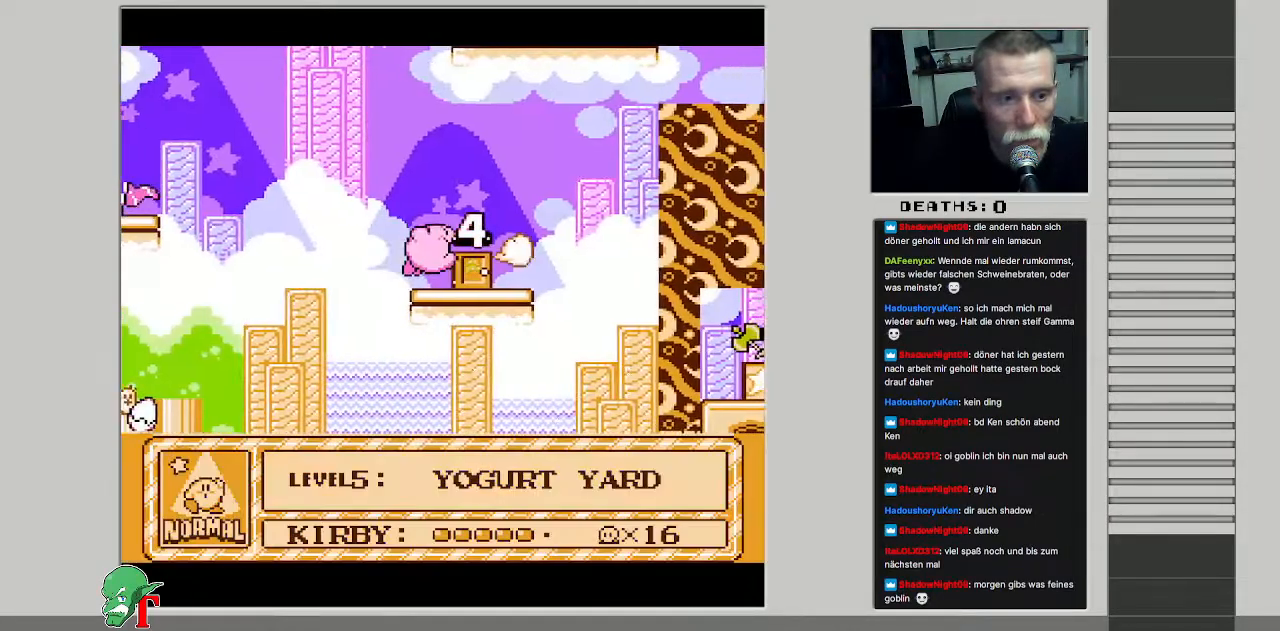
{"buttons": [], "events": [[283, "DPAD_UP", "down"], [300, "DPAD_RIGHT", "up"], [433, "DPAD_UP", "up"]]}
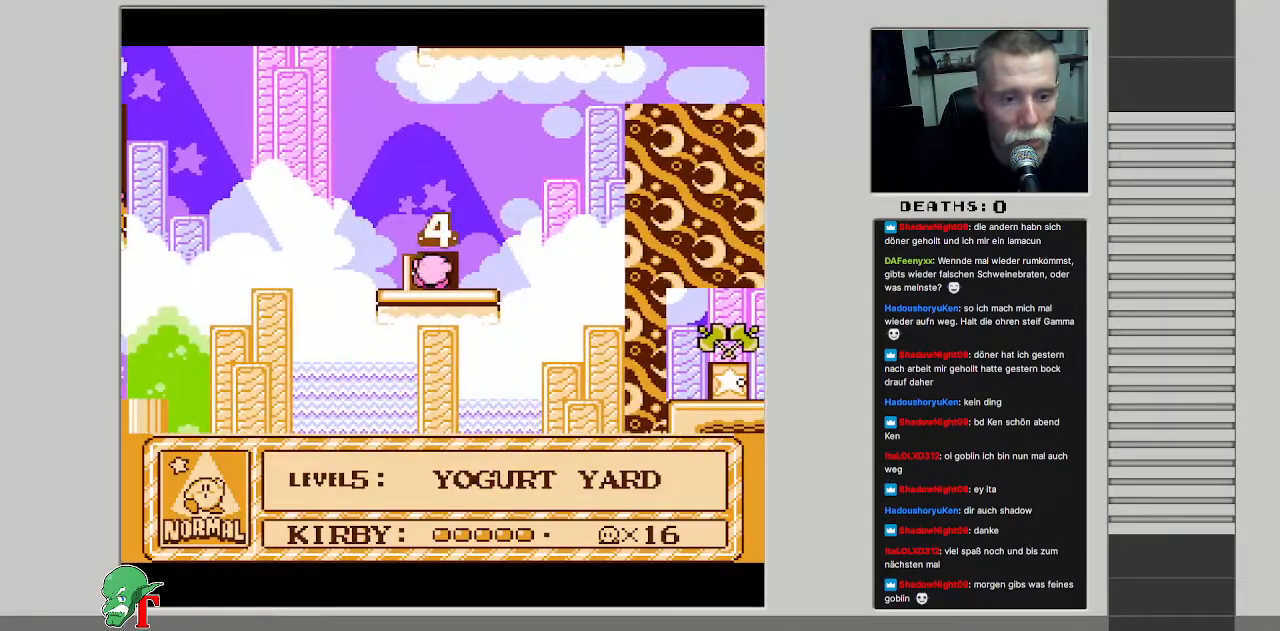
{"buttons": [], "events": []}
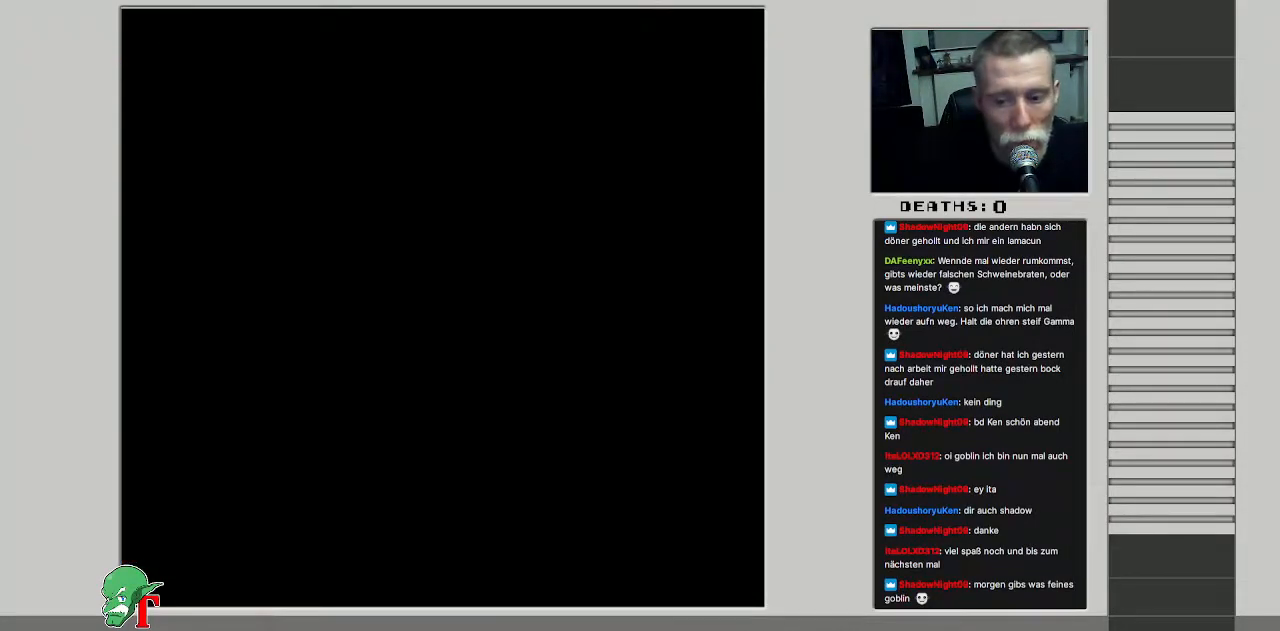
{"buttons": [], "events": []}
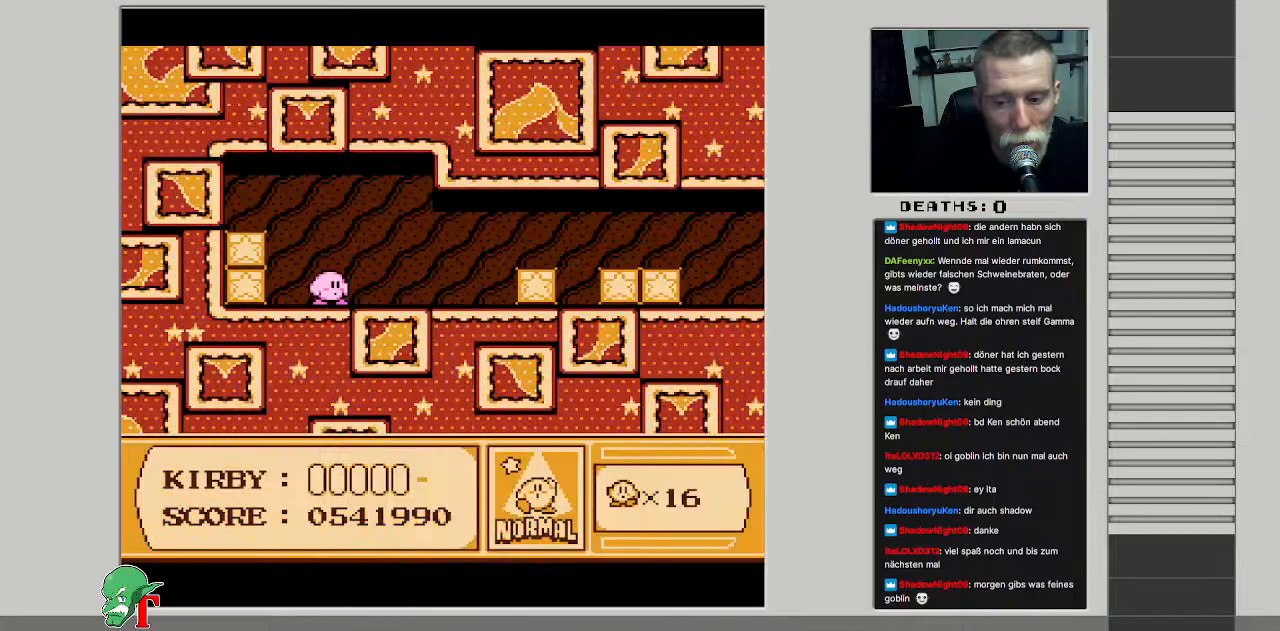
{"buttons": [], "events": []}